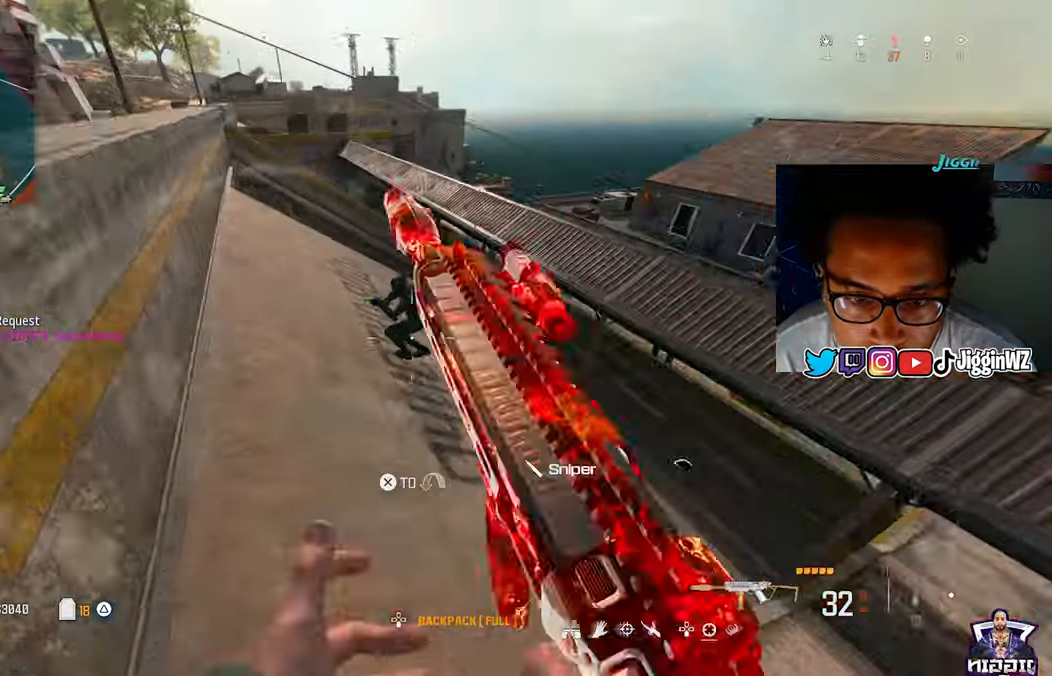
Gameplay with a controller (PlayStation layout); each line is a JSON object with the inputs held at the frame after it. "events" lists button and stick changes between this image and that frame as [ms after this image, input, new state], when the widget could be followed in between. Not read: L1 R1.
{"buttons": [], "left_stick": "down-left", "right_stick": "up", "events": [[33, "CROSS", "up"], [200, "left_stick", "left"], [233, "right_stick", "down-left"], [300, "left_stick", "down-left"], [433, "right_stick", "up"]]}
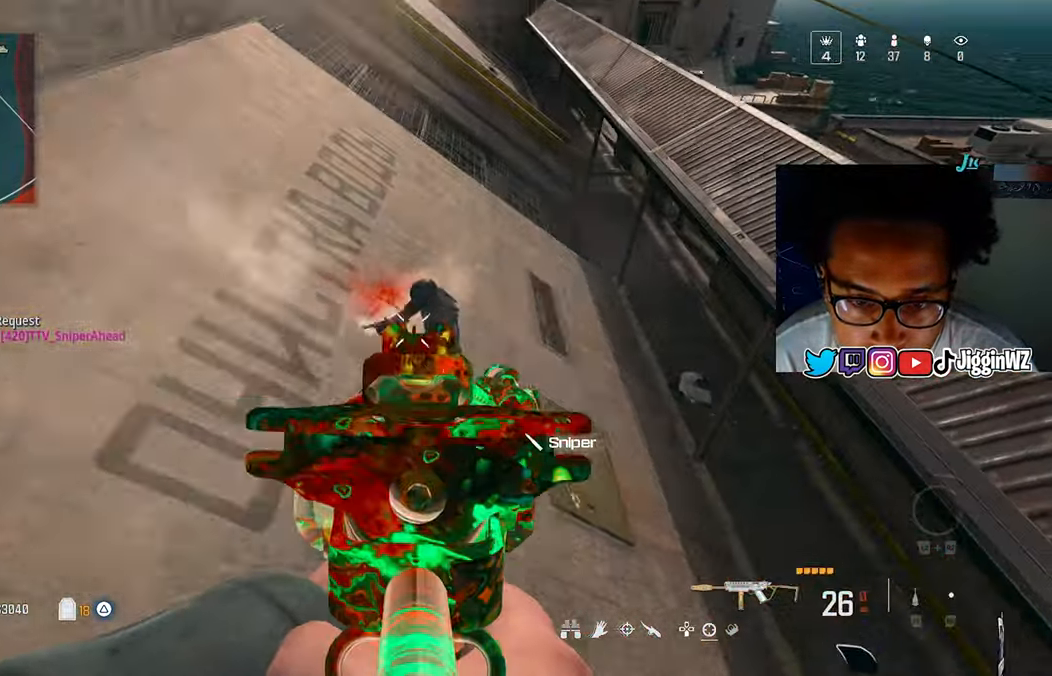
{"buttons": [], "left_stick": "left", "right_stick": "up", "events": [[67, "left_stick", "up-left"], [233, "left_stick", "left"]]}
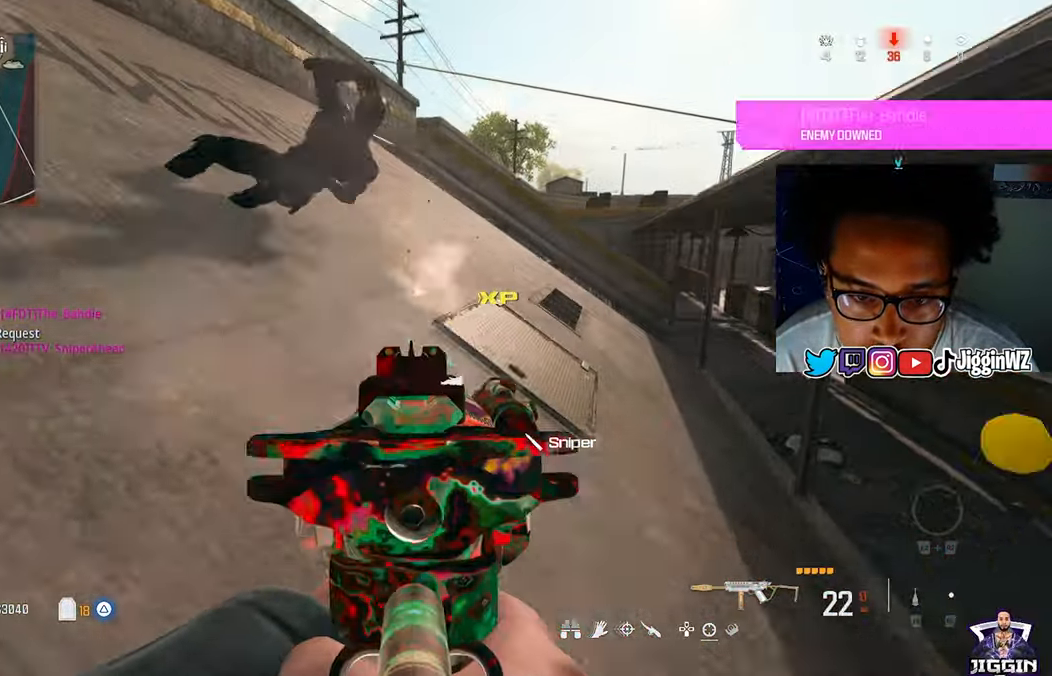
{"buttons": [], "left_stick": "up", "right_stick": "down-right", "events": [[200, "right_stick", "center"], [367, "left_stick", "up-left"], [500, "left_stick", "up"], [500, "right_stick", "down-right"]]}
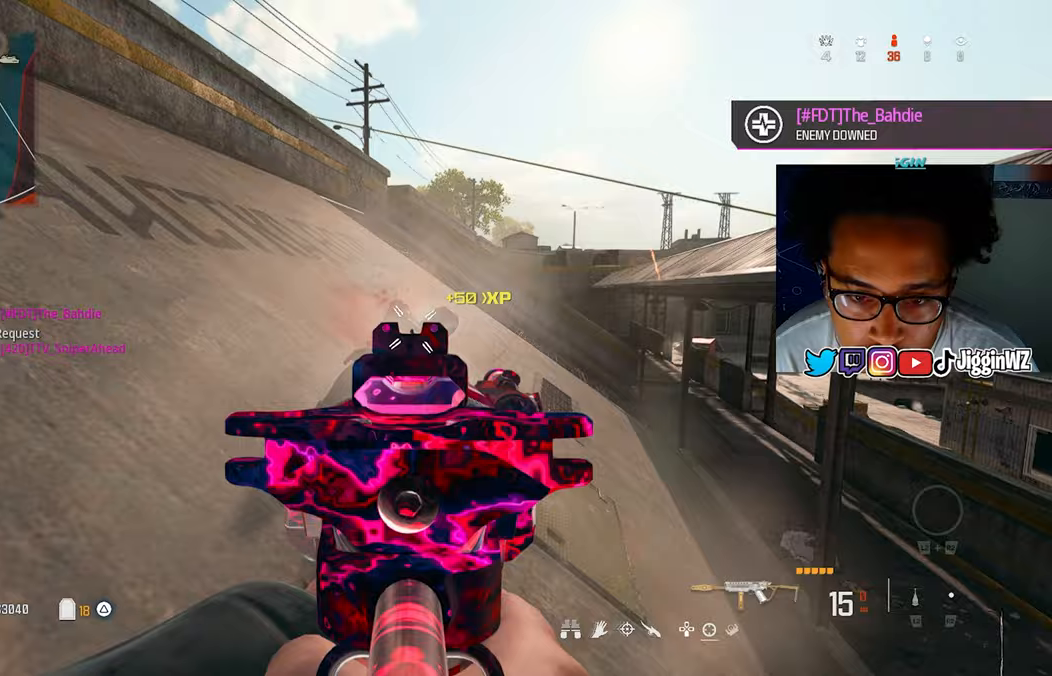
{"buttons": [], "left_stick": "left", "right_stick": "center", "events": [[33, "SQUARE", "down"], [100, "right_stick", "down"], [133, "SQUARE", "up"], [200, "right_stick", "right"], [367, "left_stick", "down-right"], [400, "right_stick", "center"], [433, "left_stick", "left"]]}
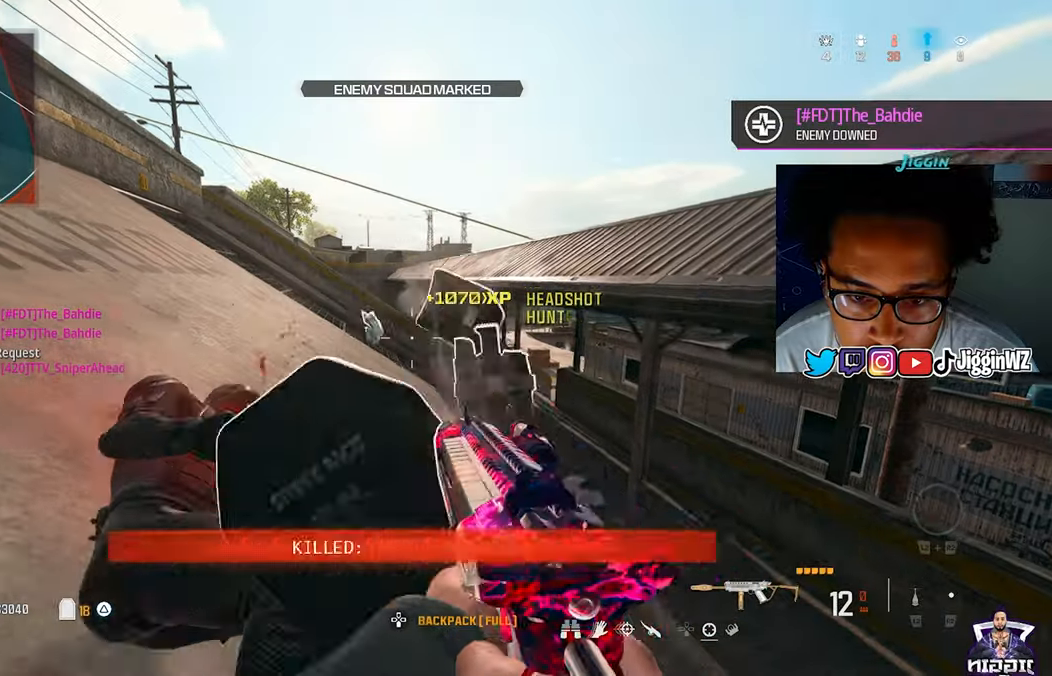
{"buttons": ["SQUARE"], "left_stick": "up-left", "right_stick": "center", "events": [[133, "right_stick", "left"], [367, "left_stick", "up-left"], [467, "SQUARE", "down"], [467, "right_stick", "center"]]}
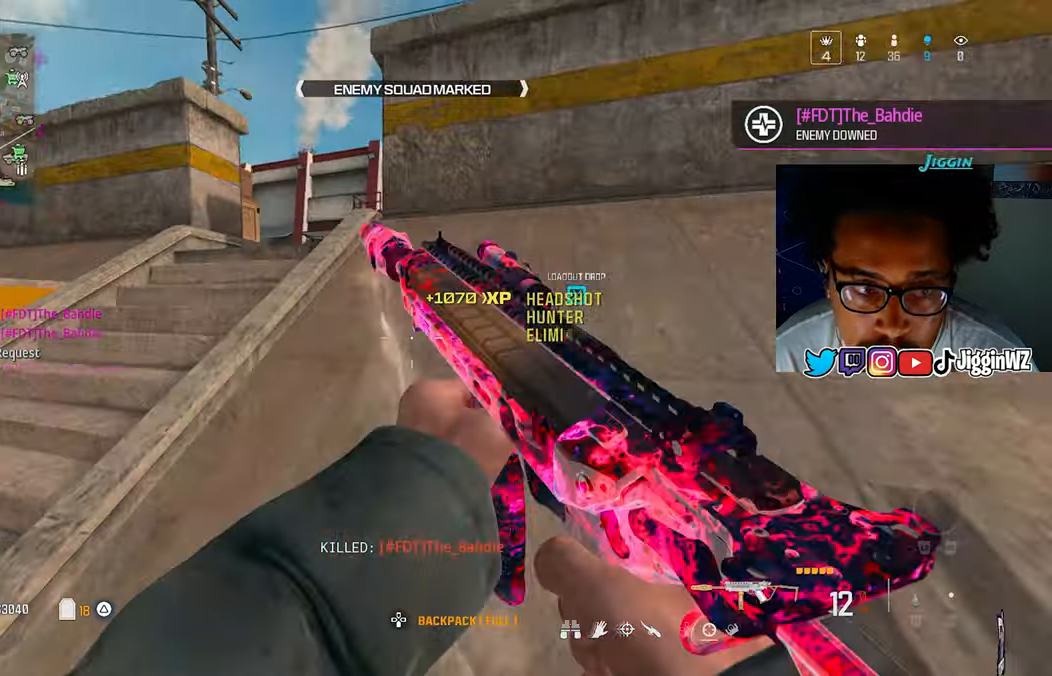
{"buttons": [], "left_stick": "up-left", "right_stick": "center", "events": [[167, "left_stick", "up-right"], [233, "left_stick", "right"], [333, "SQUARE", "up"], [333, "right_stick", "left"], [367, "left_stick", "up"], [467, "left_stick", "up-left"], [467, "right_stick", "center"]]}
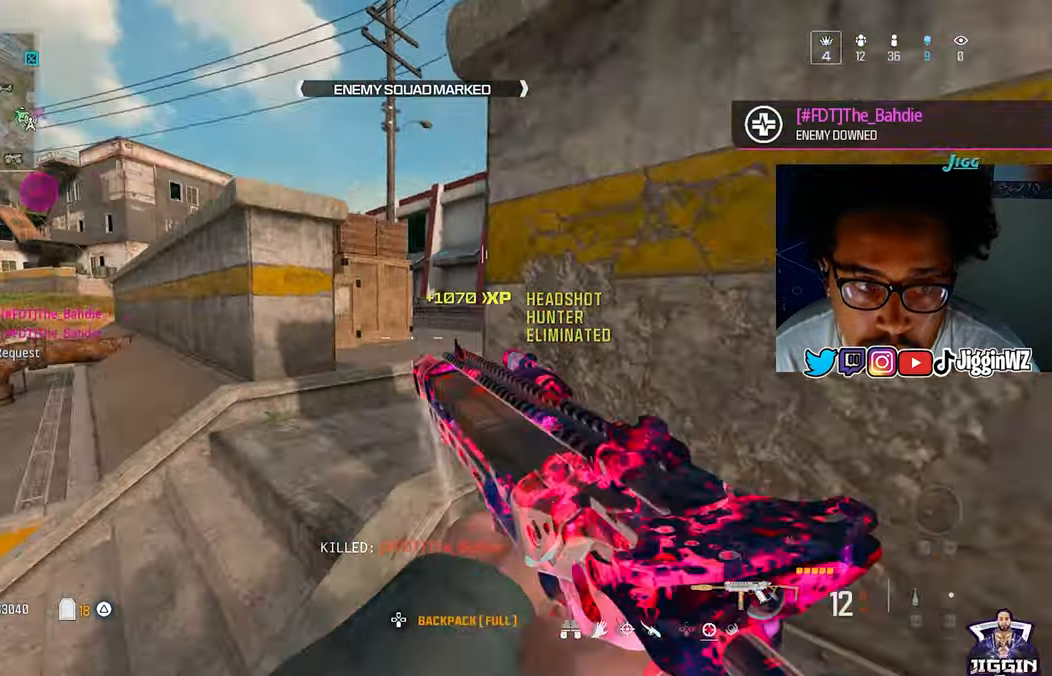
{"buttons": [], "left_stick": "right", "right_stick": "center", "events": [[100, "right_stick", "right"], [200, "left_stick", "left"], [233, "right_stick", "center"], [333, "left_stick", "right"]]}
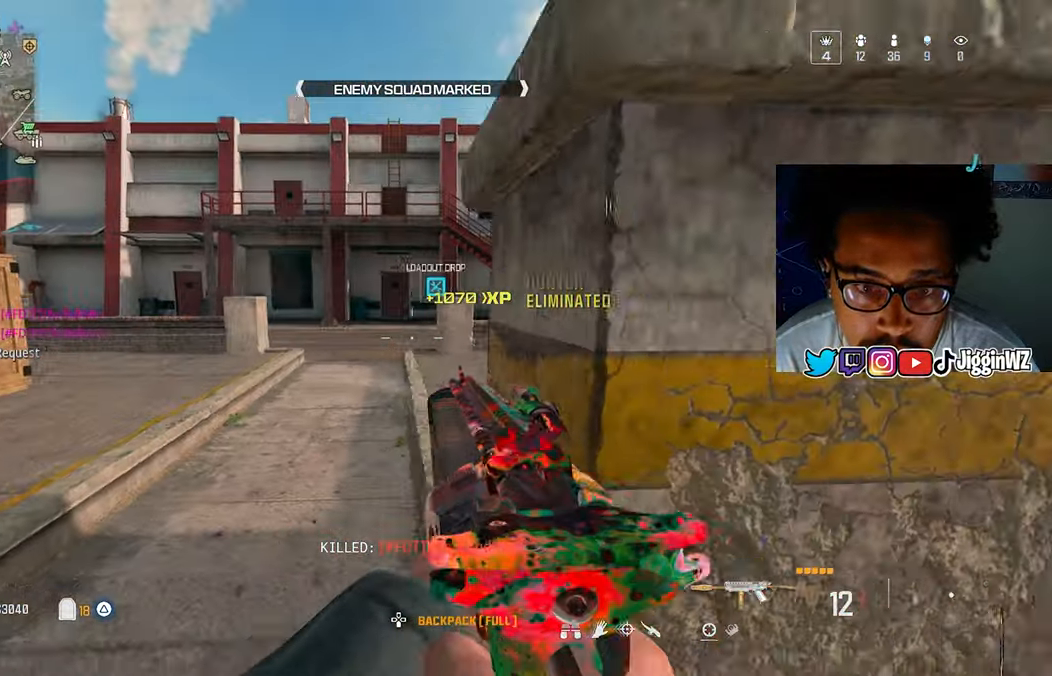
{"buttons": [], "left_stick": "up-left", "right_stick": "right", "events": [[33, "SQUARE", "down"], [33, "left_stick", "up-left"], [100, "SQUARE", "up"], [167, "SQUARE", "down"], [233, "right_stick", "right"], [267, "SQUARE", "up"], [400, "right_stick", "center"], [500, "right_stick", "right"]]}
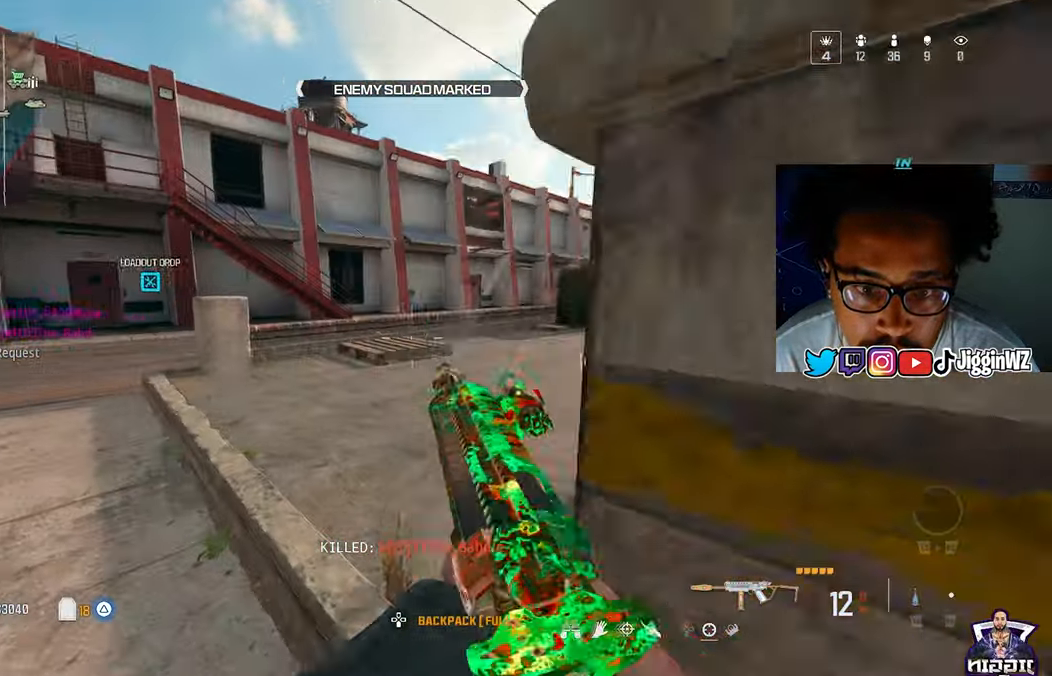
{"buttons": [], "left_stick": "up", "right_stick": "center", "events": [[233, "R3", "down"], [233, "right_stick", "center"], [300, "left_stick", "up"], [367, "R3", "up"], [400, "CROSS", "down"], [500, "CROSS", "up"]]}
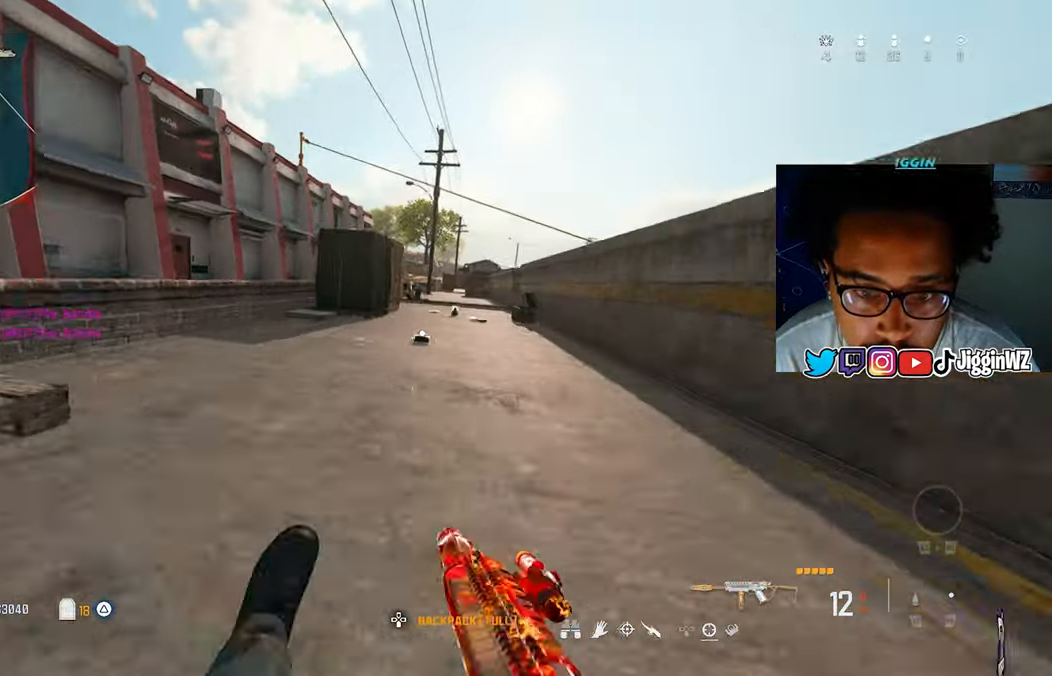
{"buttons": ["L3"], "left_stick": "up-left", "right_stick": "center", "events": [[33, "right_stick", "up"], [67, "left_stick", "up-right"], [233, "right_stick", "down-left"], [333, "left_stick", "up-left"], [433, "L3", "down"], [467, "right_stick", "center"]]}
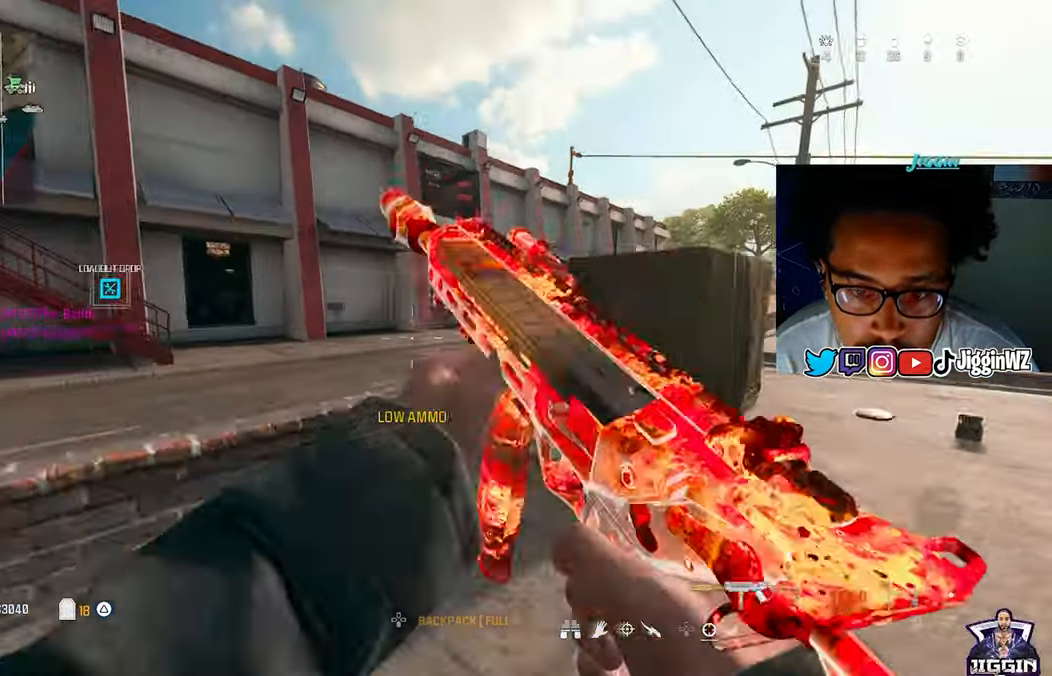
{"buttons": [], "left_stick": "up", "right_stick": "up-left", "events": [[33, "right_stick", "right"], [100, "CROSS", "down"], [100, "L3", "up"], [200, "CROSS", "up"], [200, "right_stick", "down-right"], [367, "left_stick", "up"], [433, "right_stick", "up-left"]]}
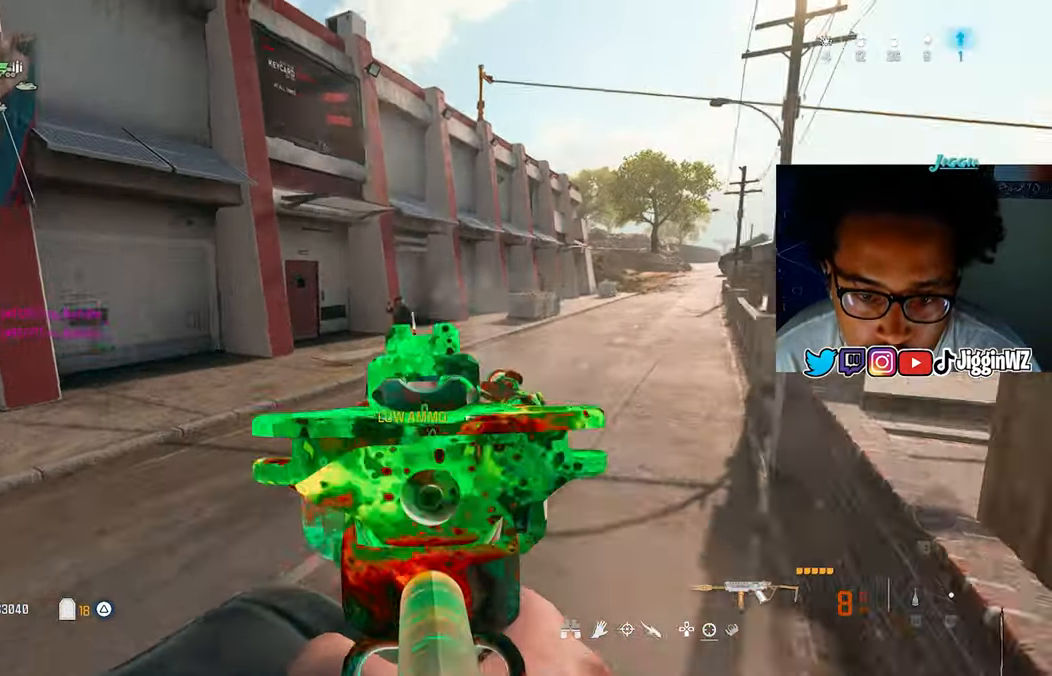
{"buttons": [], "left_stick": "up", "right_stick": "center", "events": [[200, "right_stick", "center"], [333, "right_stick", "up-left"], [367, "TRIANGLE", "down"], [433, "right_stick", "center"], [467, "TRIANGLE", "up"]]}
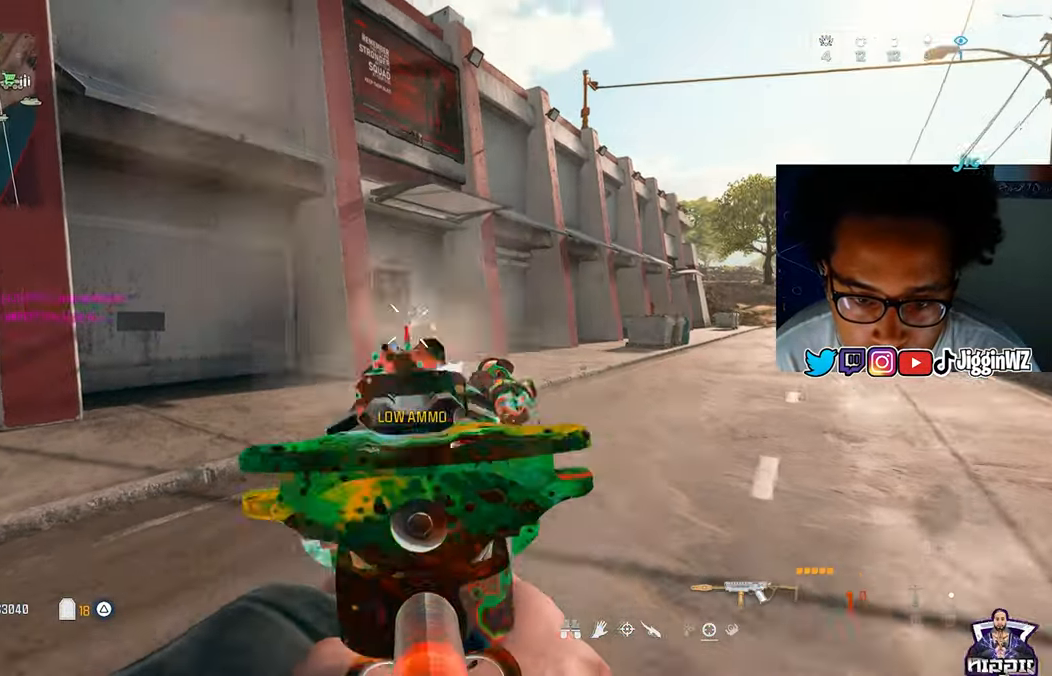
{"buttons": [], "left_stick": "up", "right_stick": "center"}
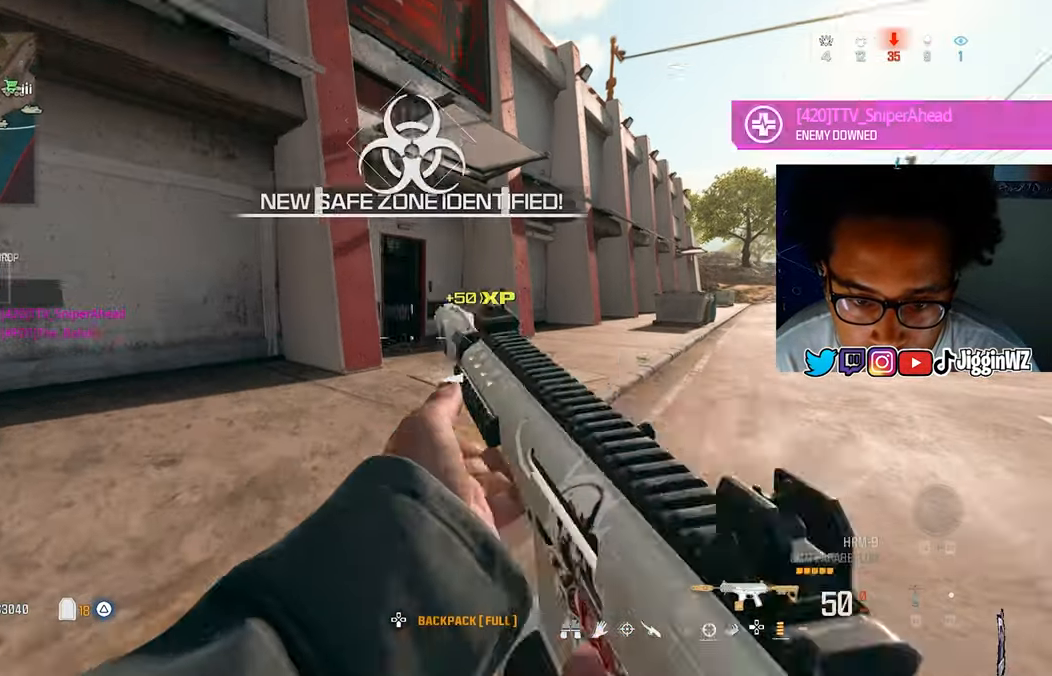
{"buttons": [], "left_stick": "up", "right_stick": "down-right", "events": [[67, "CROSS", "down"], [167, "CROSS", "up"], [300, "right_stick", "down-left"], [433, "right_stick", "center"], [500, "right_stick", "down-right"]]}
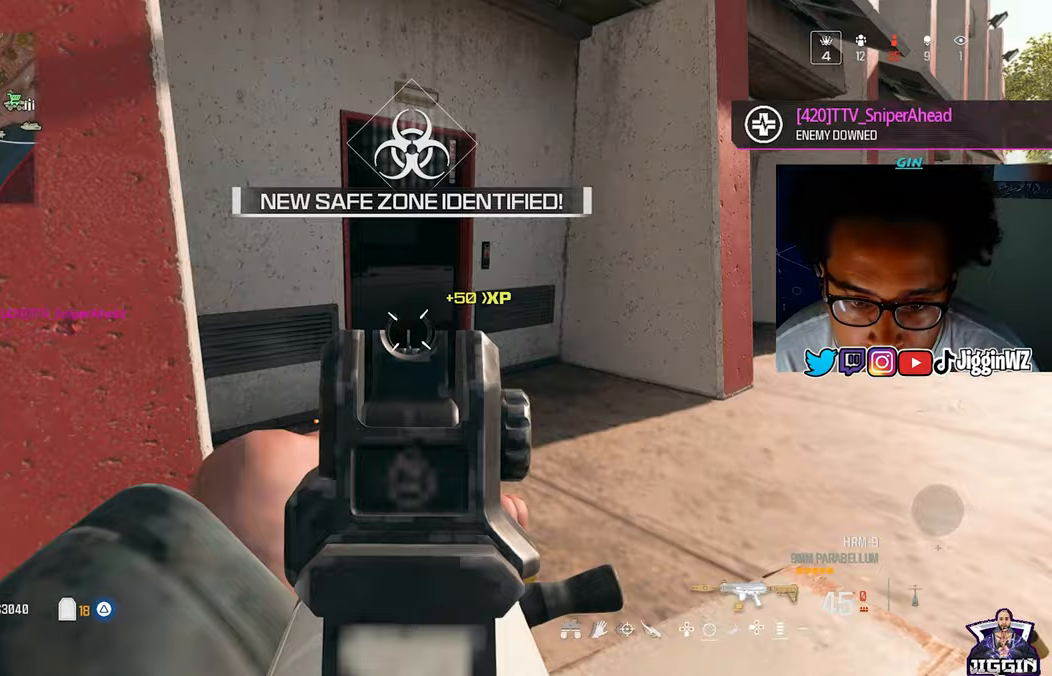
{"buttons": [], "left_stick": "up-left", "right_stick": "center", "events": [[333, "SQUARE", "down"], [433, "SQUARE", "up"], [433, "left_stick", "up-left"], [500, "right_stick", "center"]]}
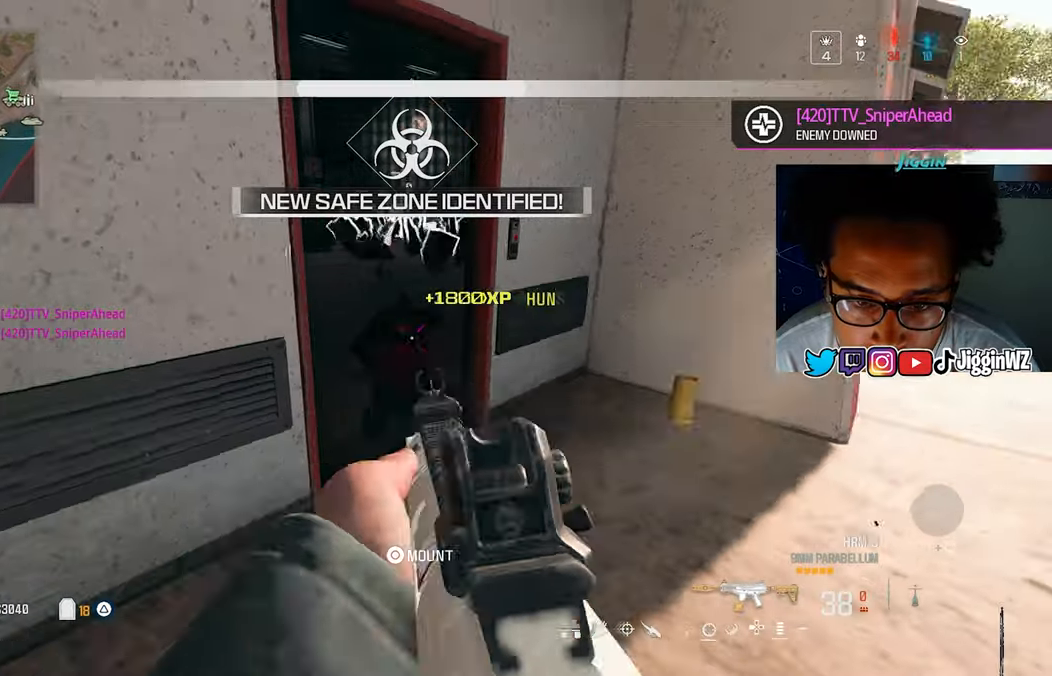
{"buttons": [], "left_stick": "up-left", "right_stick": "center", "events": [[33, "left_stick", "left"], [167, "right_stick", "right"], [233, "left_stick", "right"], [367, "right_stick", "center"], [467, "left_stick", "up-left"]]}
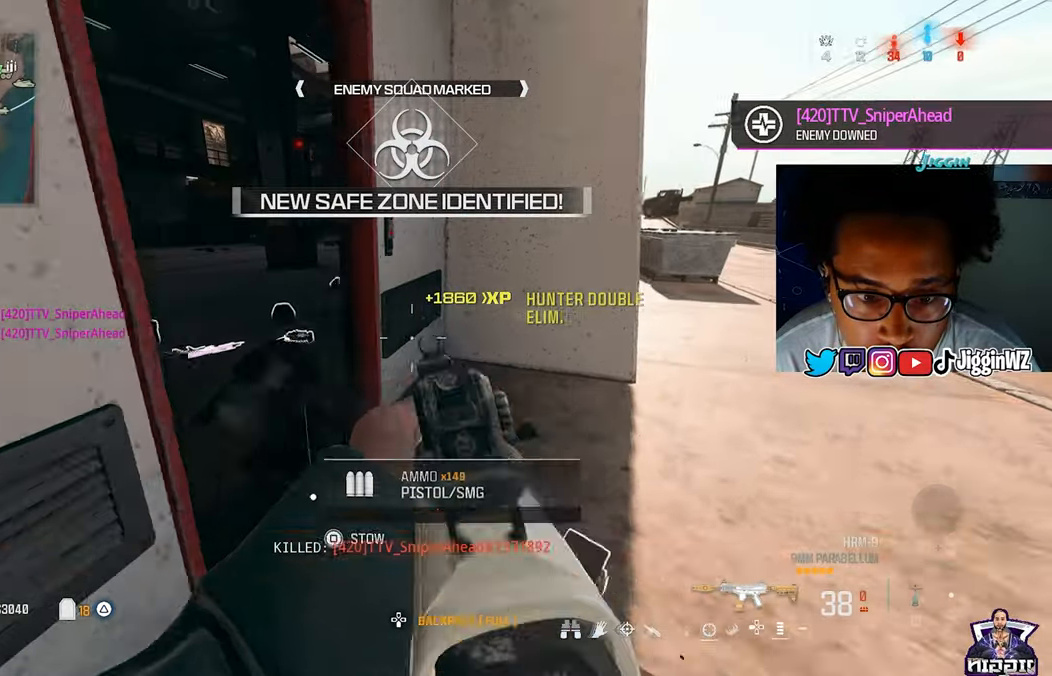
{"buttons": ["TRIANGLE"], "left_stick": "up", "right_stick": "center", "events": [[33, "right_stick", "left"], [267, "right_stick", "right"], [300, "left_stick", "up"], [400, "right_stick", "center"], [467, "TRIANGLE", "down"]]}
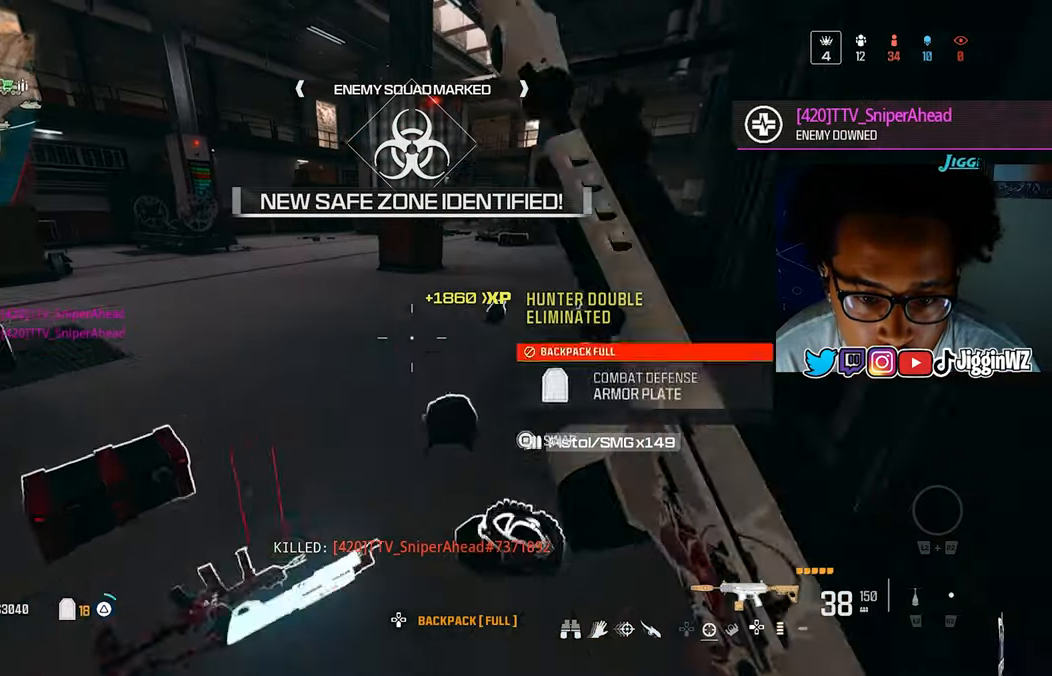
{"buttons": ["SQUARE"], "left_stick": "right", "right_stick": "left", "events": [[67, "left_stick", "down-right"], [100, "TRIANGLE", "up"], [100, "right_stick", "left"], [167, "left_stick", "right"], [233, "SQUARE", "down"]]}
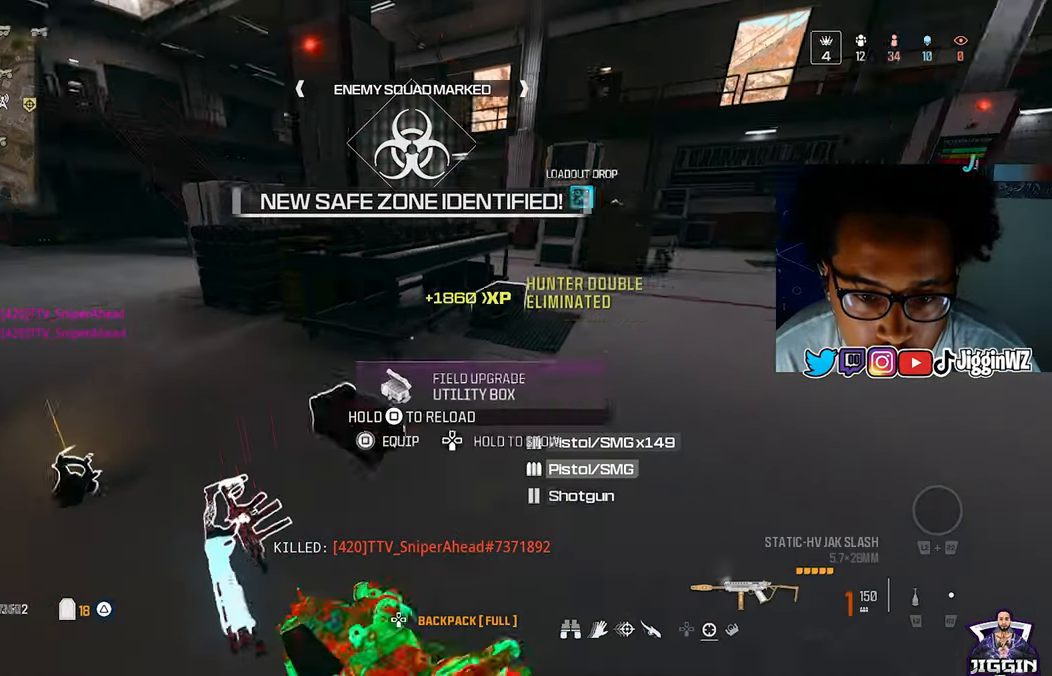
{"buttons": [], "left_stick": "up-left", "right_stick": "left", "events": [[67, "left_stick", "left"], [167, "left_stick", "up-left"], [333, "SQUARE", "up"]]}
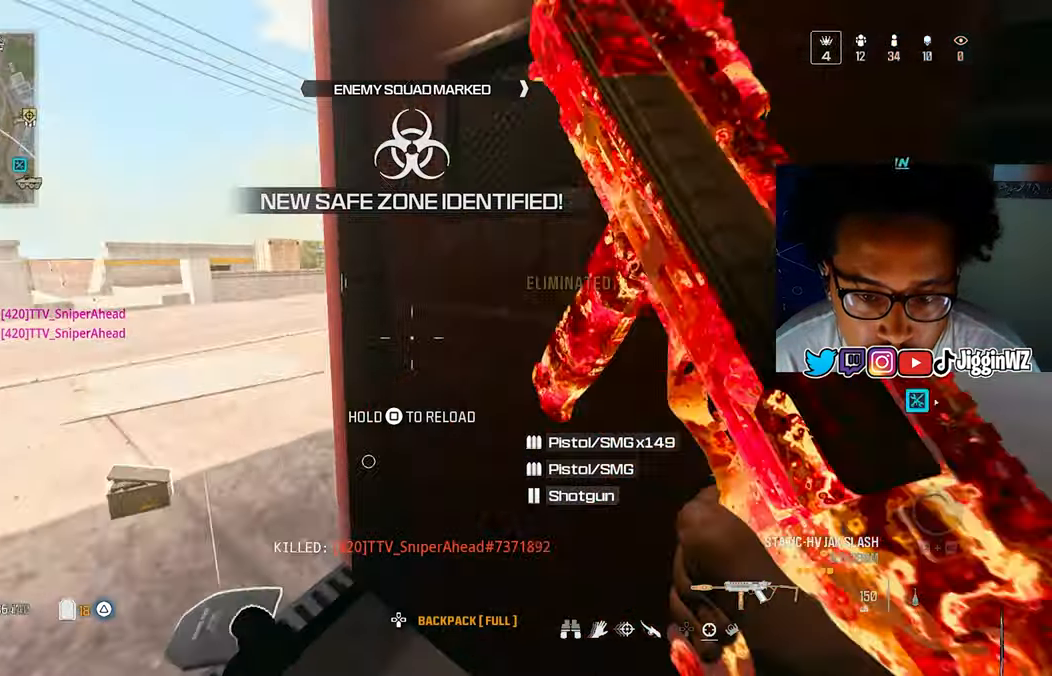
{"buttons": ["SQUARE"], "left_stick": "left", "right_stick": "left", "events": [[33, "right_stick", "right"], [67, "left_stick", "down"], [200, "SQUARE", "down"], [233, "left_stick", "down-right"], [333, "right_stick", "left"], [367, "left_stick", "left"]]}
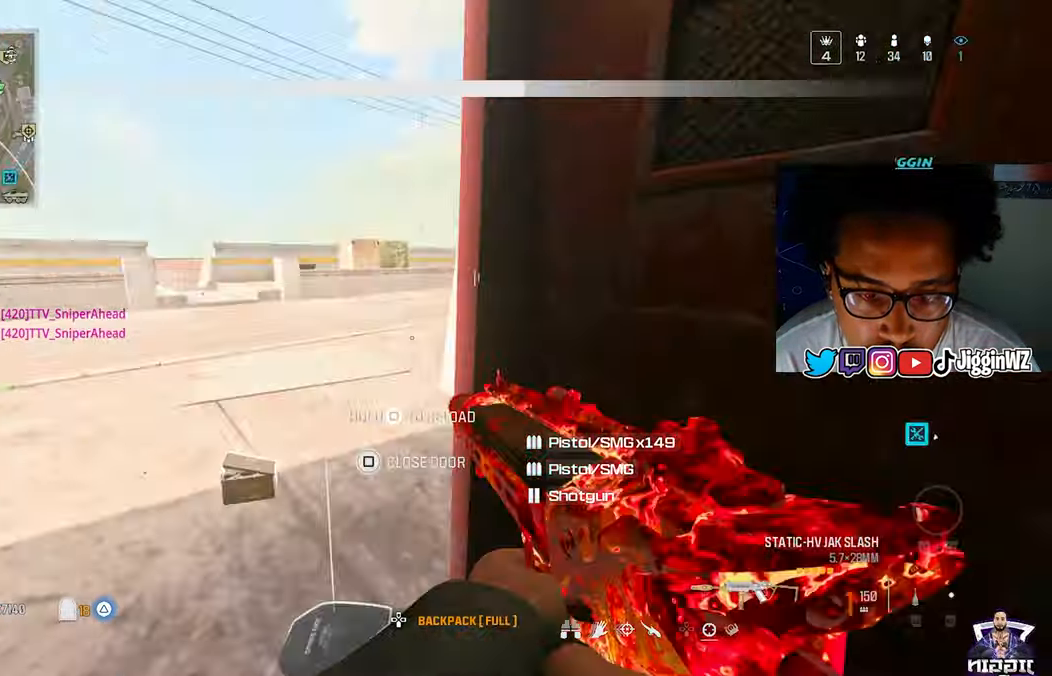
{"buttons": ["R3"], "left_stick": "up", "right_stick": "center", "events": [[33, "left_stick", "up"], [167, "SQUARE", "up"], [500, "R3", "down"], [500, "right_stick", "center"]]}
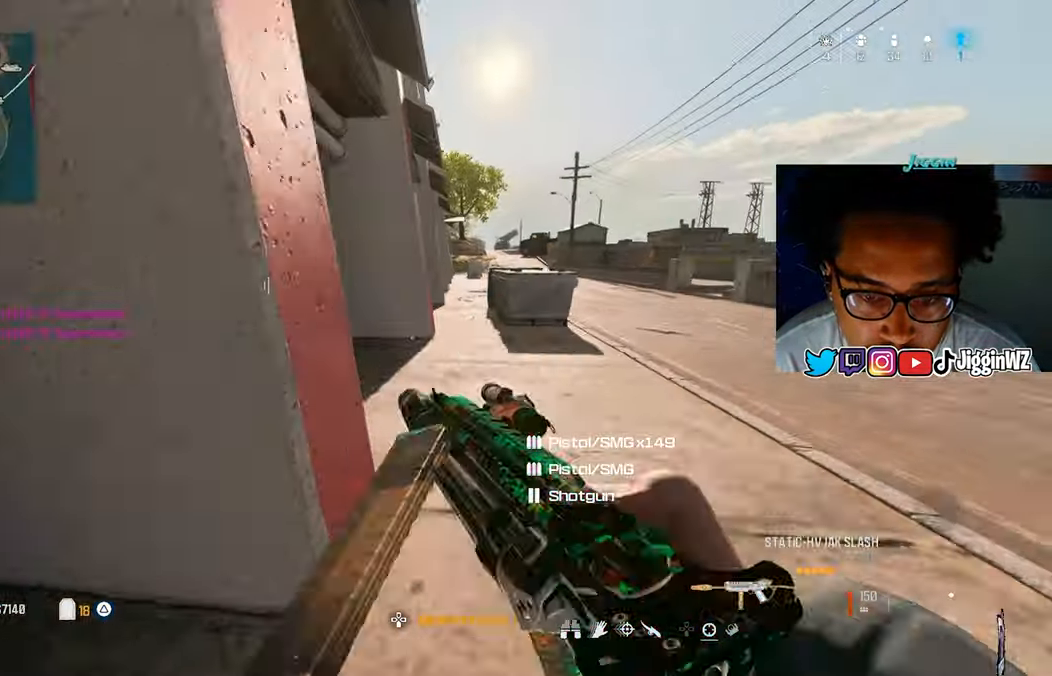
{"buttons": [], "left_stick": "up", "right_stick": "center", "events": [[100, "R3", "up"], [133, "CROSS", "down"], [267, "CROSS", "up"]]}
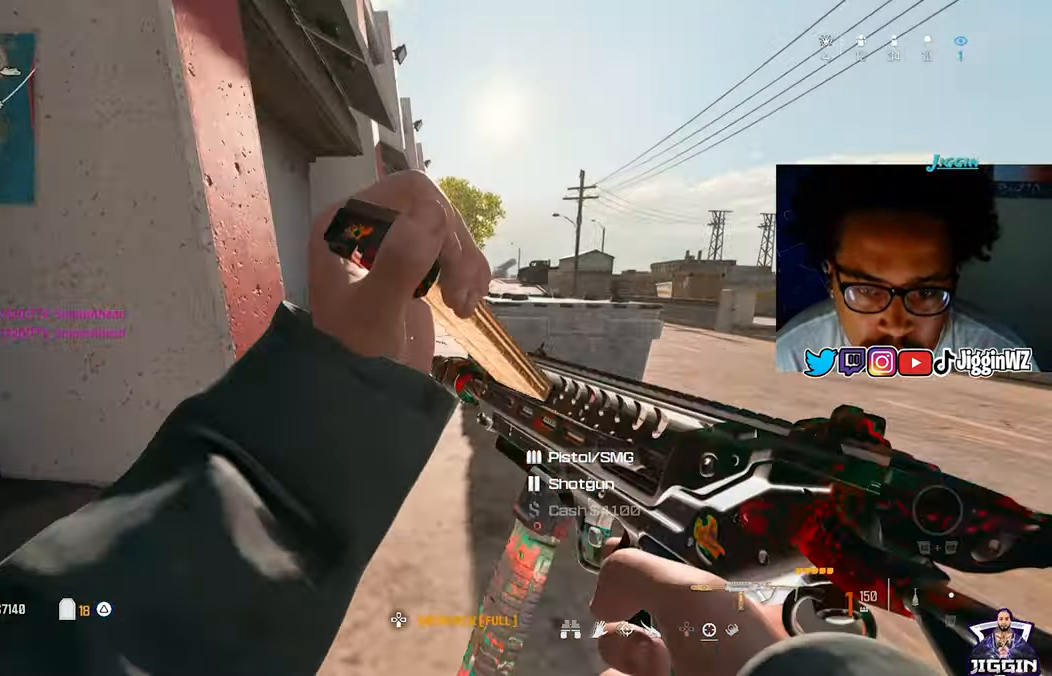
{"buttons": [], "left_stick": "up", "right_stick": "center", "events": [[267, "TRIANGLE", "down"], [367, "TRIANGLE", "up"], [433, "TRIANGLE", "down"], [433, "right_stick", "right"], [500, "TRIANGLE", "up"], [500, "right_stick", "center"]]}
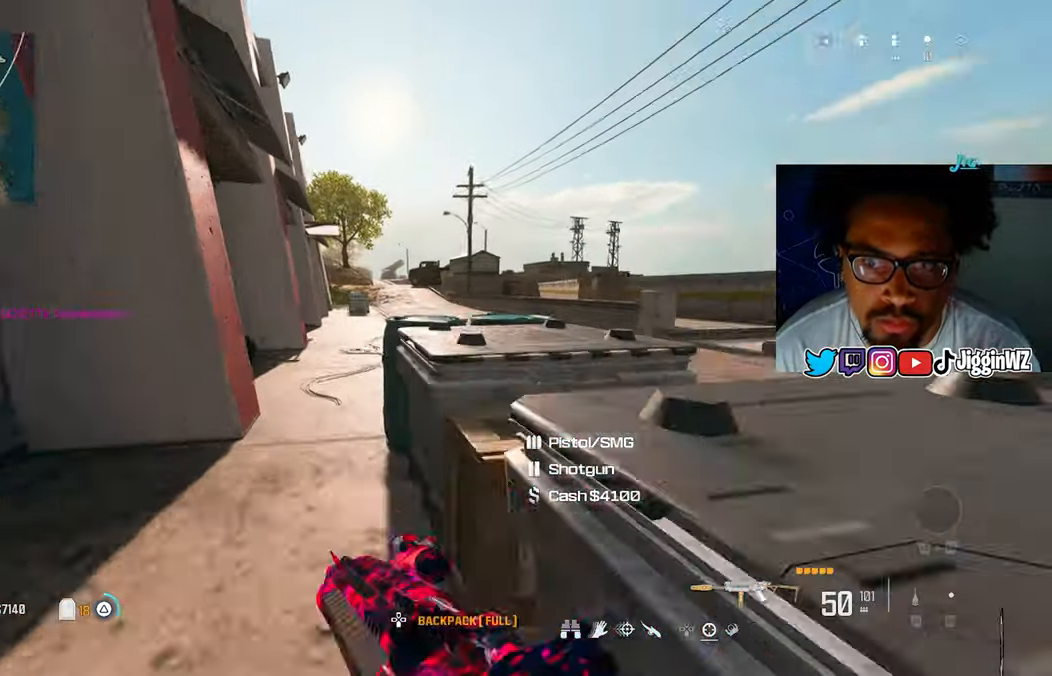
{"buttons": ["R3"], "left_stick": "up", "right_stick": "center", "events": [[100, "TRIANGLE", "down"], [200, "TRIANGLE", "up"], [267, "TRIANGLE", "down"], [367, "TRIANGLE", "up"], [433, "R3", "down"]]}
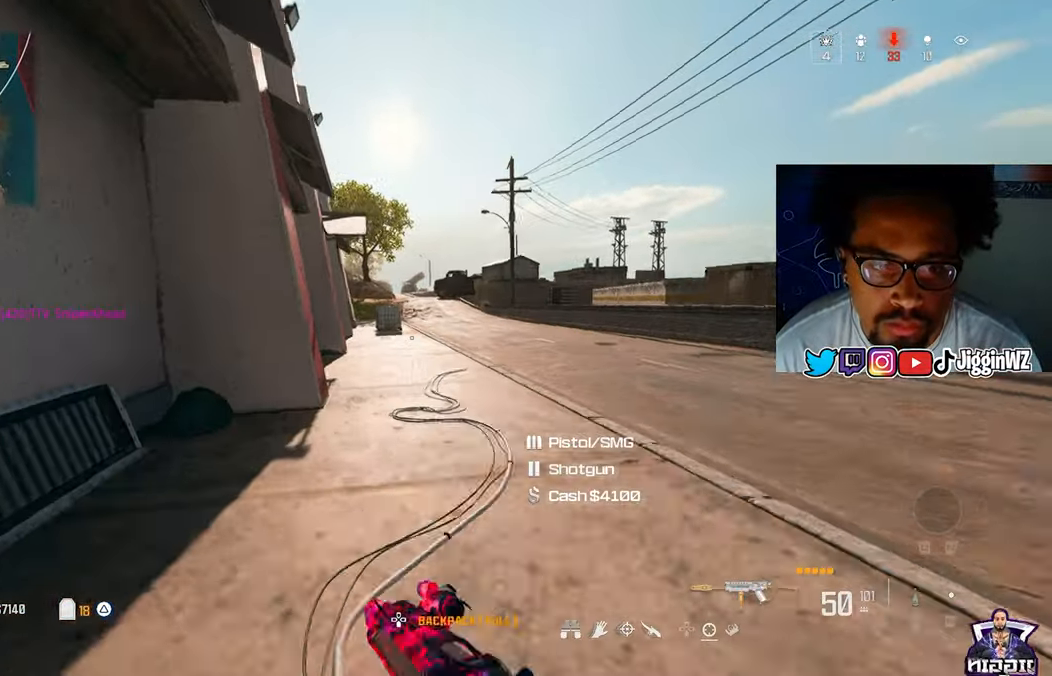
{"buttons": ["SQUARE"], "left_stick": "up", "right_stick": "center", "events": [[67, "CROSS", "down"], [67, "R3", "up"], [167, "CROSS", "up"], [233, "L3", "down"], [233, "TRIANGLE", "down"], [300, "L3", "up"], [300, "TRIANGLE", "up"], [467, "SQUARE", "down"]]}
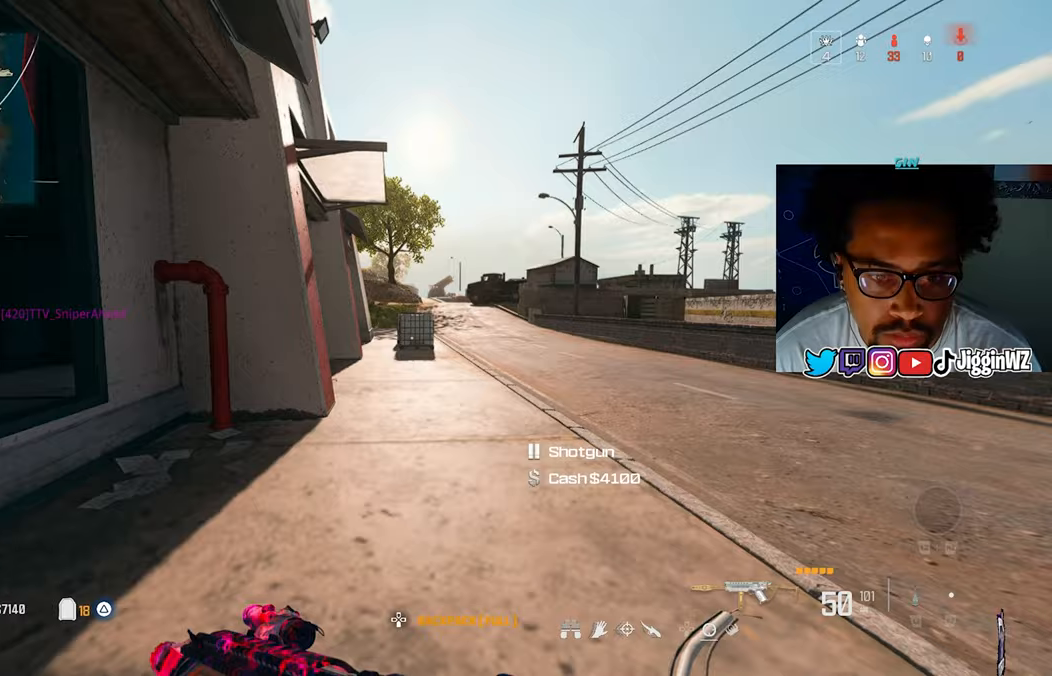
{"buttons": ["R3"], "left_stick": "up", "right_stick": "center", "events": [[200, "SQUARE", "up"], [300, "SQUARE", "down"], [433, "R3", "down"], [433, "SQUARE", "up"]]}
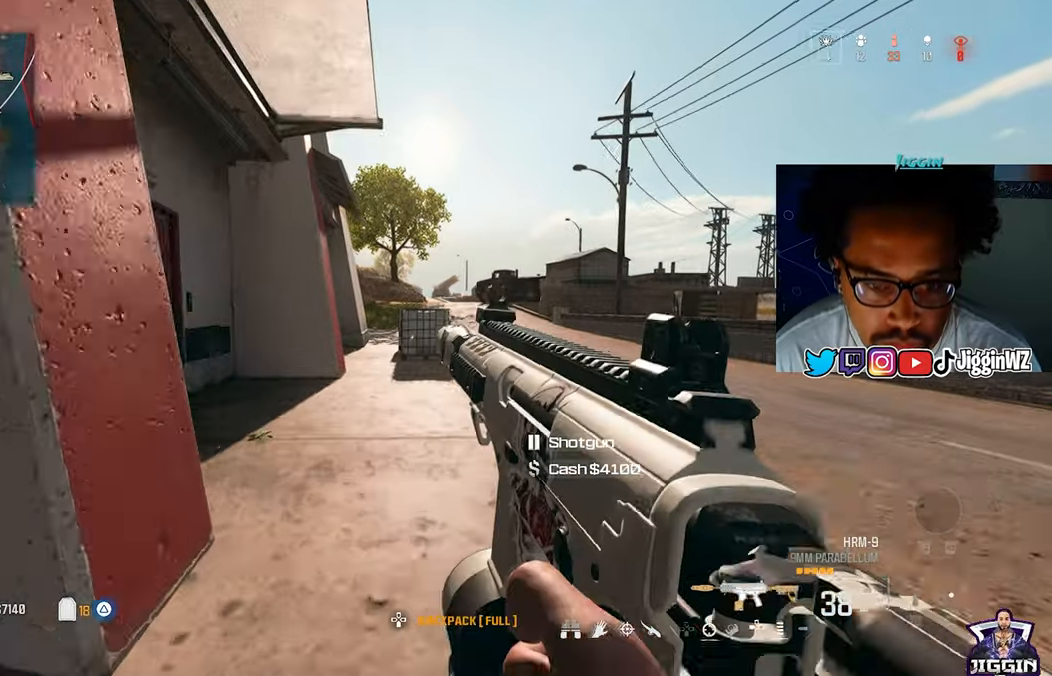
{"buttons": [], "left_stick": "up", "right_stick": "center", "events": [[67, "R3", "up"], [100, "CROSS", "down"], [167, "CROSS", "up"], [167, "L3", "down"], [300, "L3", "up"]]}
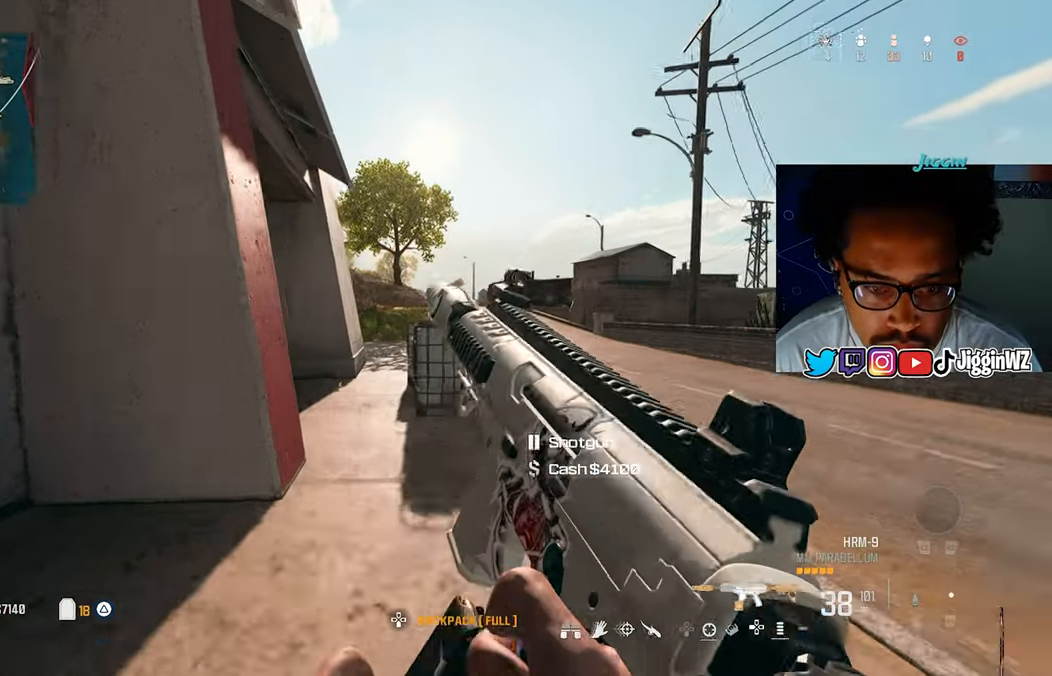
{"buttons": ["TRIANGLE"], "left_stick": "up", "right_stick": "center", "events": [[67, "left_stick", "up-left"], [67, "right_stick", "left"], [167, "left_stick", "left"], [267, "left_stick", "up"], [333, "TRIANGLE", "down"], [333, "right_stick", "center"], [400, "TRIANGLE", "up"], [500, "TRIANGLE", "down"]]}
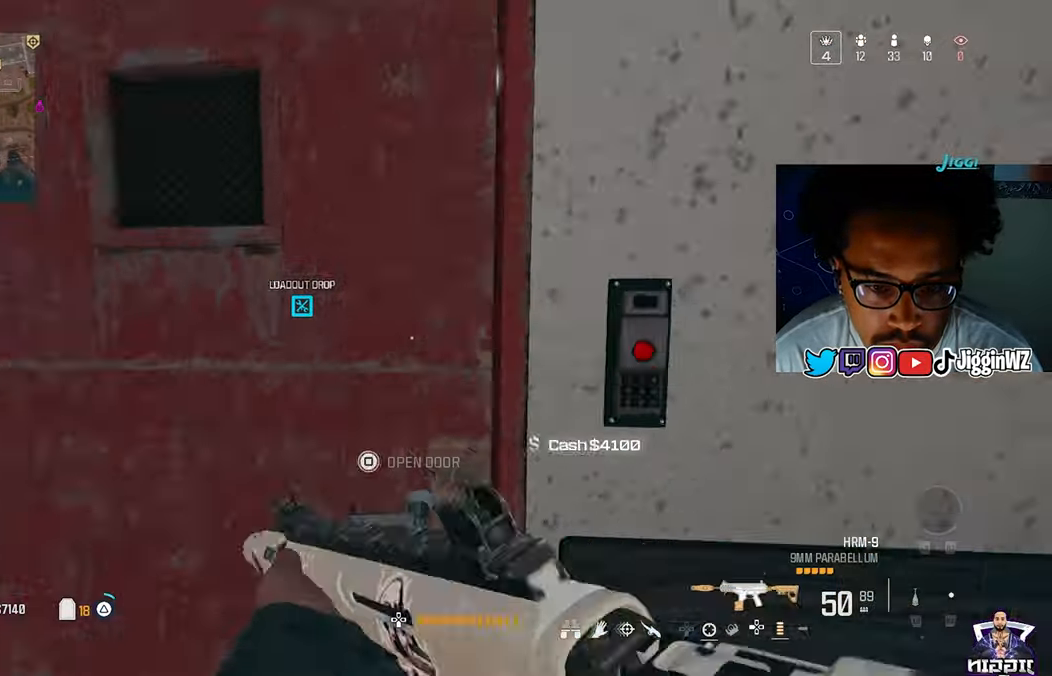
{"buttons": ["CROSS"], "left_stick": "up", "right_stick": "center", "events": [[33, "right_stick", "right"], [100, "TRIANGLE", "up"], [267, "R3", "down"], [267, "right_stick", "center"], [367, "R3", "up"], [400, "CROSS", "down"]]}
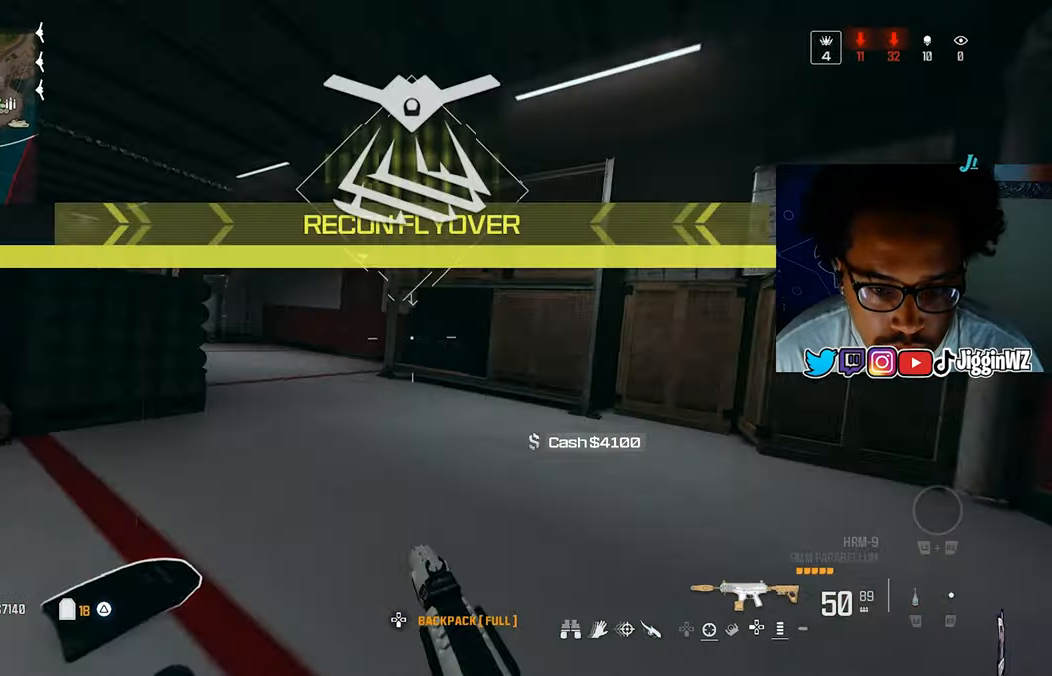
{"buttons": ["TRIANGLE"], "left_stick": "up", "right_stick": "center", "events": [[33, "CROSS", "up"], [67, "L3", "down"], [133, "right_stick", "up-left"], [200, "L3", "up"], [200, "TRIANGLE", "down"], [267, "TRIANGLE", "up"], [300, "right_stick", "center"], [333, "TRIANGLE", "down"], [433, "TRIANGLE", "up"], [500, "TRIANGLE", "down"]]}
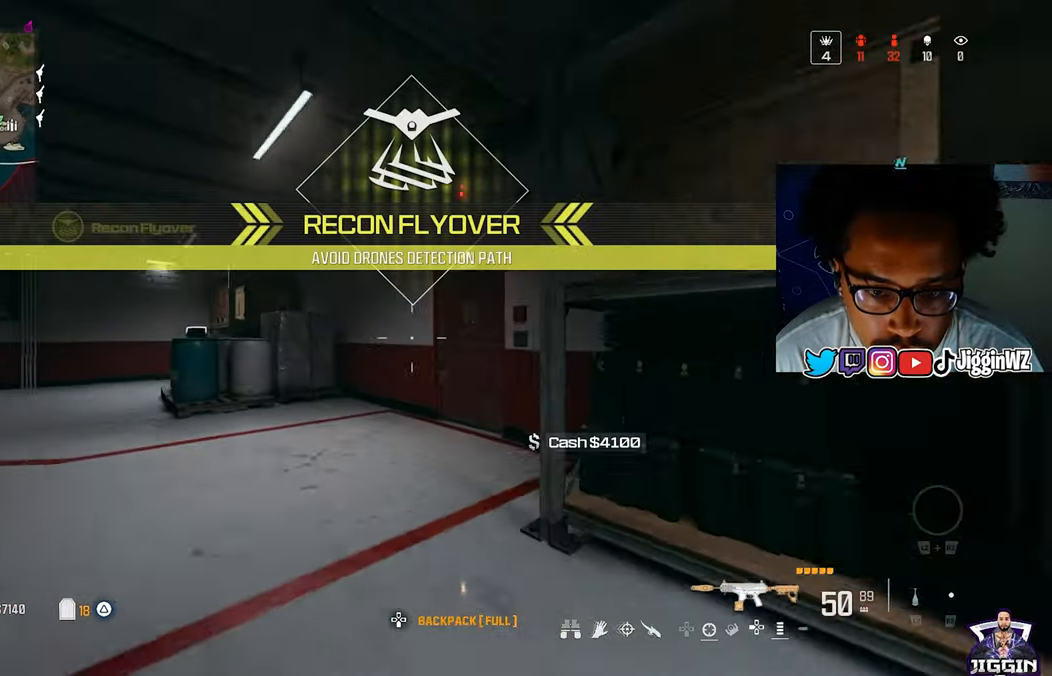
{"buttons": ["TRIANGLE"], "left_stick": "up", "right_stick": "right", "events": [[133, "TRIANGLE", "up"], [167, "TRIANGLE", "down"], [267, "TRIANGLE", "up"], [367, "right_stick", "right"], [500, "TRIANGLE", "down"]]}